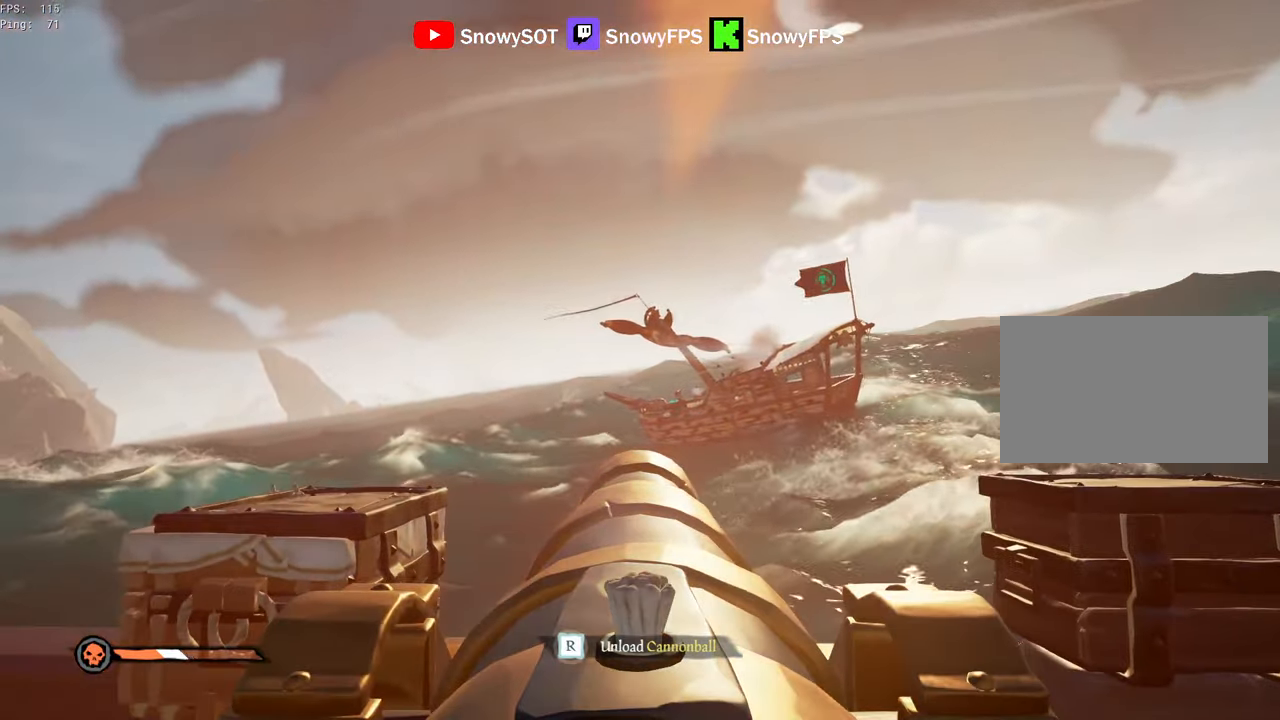
Gameplay with keyboard and mouse; each line is a JSON object with the keys and mouse buttons held at the frame after it. "events" lists presses ("down") and releases ("up") of "1", "2", "3", "4", "5", "a", "alt", "c", "caps_lock", "ctrl", "d", "e", "f", "g", "q", "r", "s", "shift", "space", "t", "tab", "v", "w", "x", "z", "mouse_left", "mouse_wheel" and "mouse_right" between this image and that frame as [ms after this image, input, new state], when the widget could be followed in between. "mouse_left", "mouse_wheel", "mouse_right" = the "left", "wheel", "right" buttons of the "mouse" list. No other keys are recorded. "wheel" means that the mouse wheel is clicked or scrolled. "mouse_move" is the direction in which the mouse moves at that frame (one of eight, or "still"), when it could be read.
{"keys": ["a"], "mouse": ["left"], "mouse_move": "still", "events": [[50, "a", "down"], [100, "f", "down"], [150, "f", "up"], [150, "mouse_left", "up"], [284, "3", "down"], [334, "3", "up"], [434, "mouse_left", "down"]]}
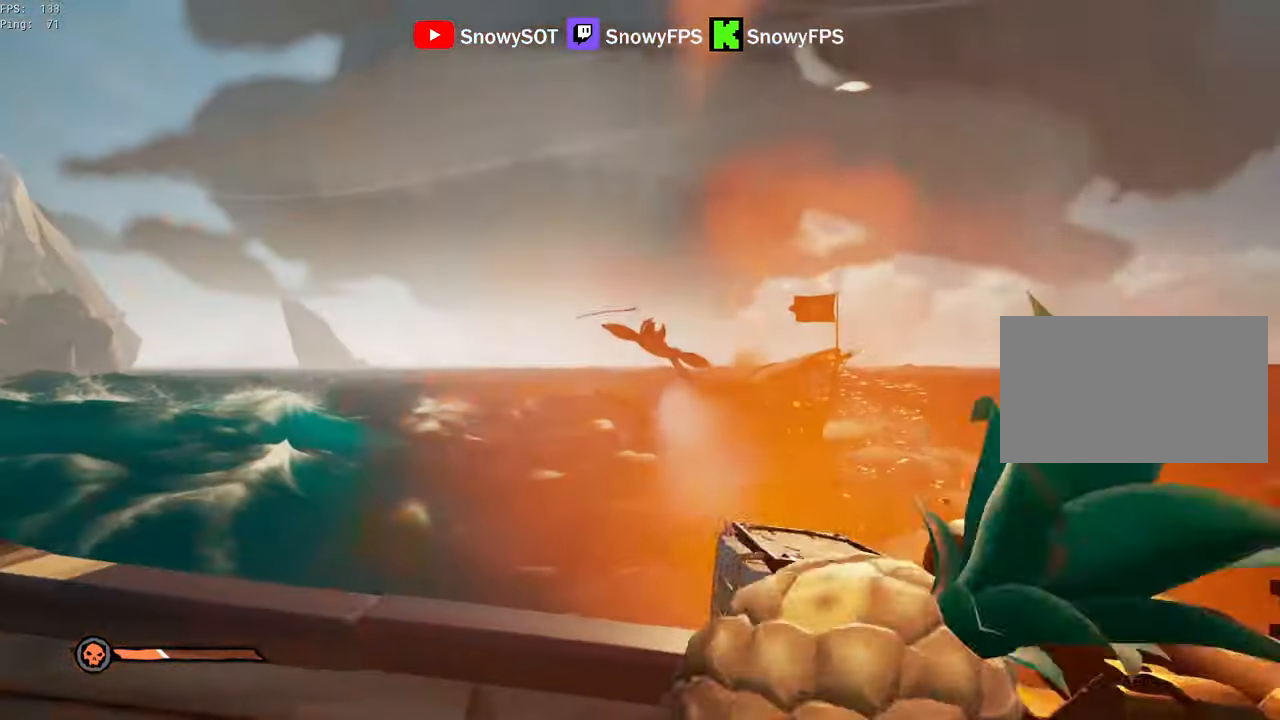
{"keys": ["a", "s"], "mouse": ["left"], "mouse_move": "still", "events": [[17, "mouse_left", "up"], [67, "mouse_left", "down"], [217, "mouse_left", "up"], [250, "mouse_left", "down"], [250, "s", "down"], [350, "mouse_left", "up"], [400, "mouse_left", "down"]]}
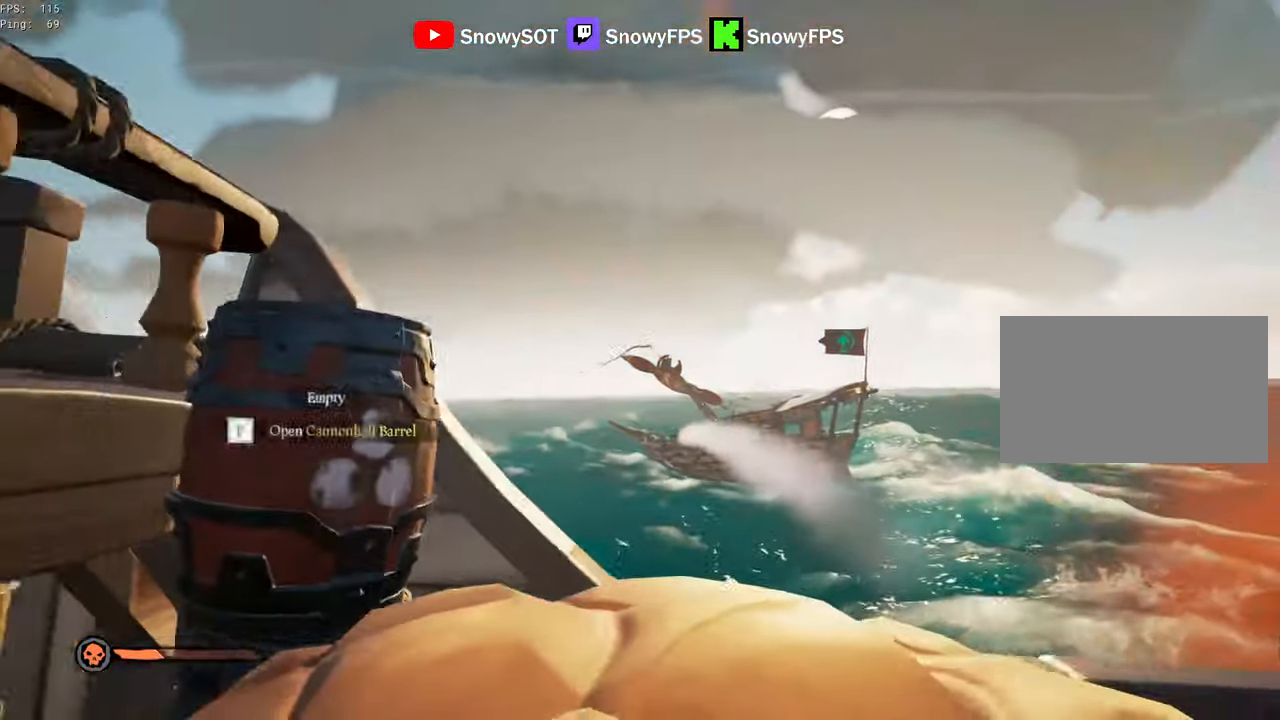
{"keys": ["a", "s"], "mouse": [], "mouse_move": "still", "events": [[34, "mouse_left", "up"], [84, "a", "up"], [84, "mouse_left", "down"], [184, "mouse_left", "up"], [217, "a", "down"], [217, "mouse_left", "down"], [367, "mouse_left", "up"], [417, "mouse_left", "down"], [500, "mouse_left", "up"]]}
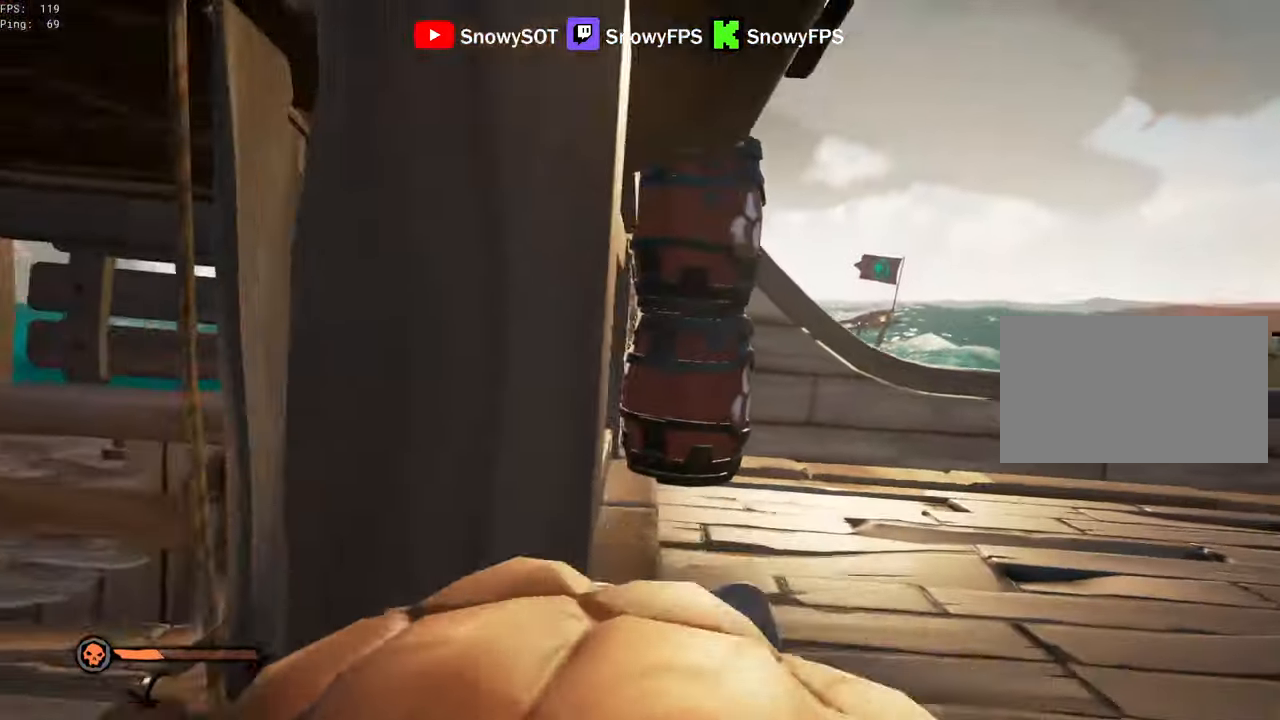
{"keys": [], "mouse": [], "mouse_move": "right", "events": [[50, "mouse_left", "down"], [150, "mouse_left", "up"], [200, "mouse_left", "down"], [250, "s", "up"], [284, "a", "up"], [467, "mouse_left", "up"]]}
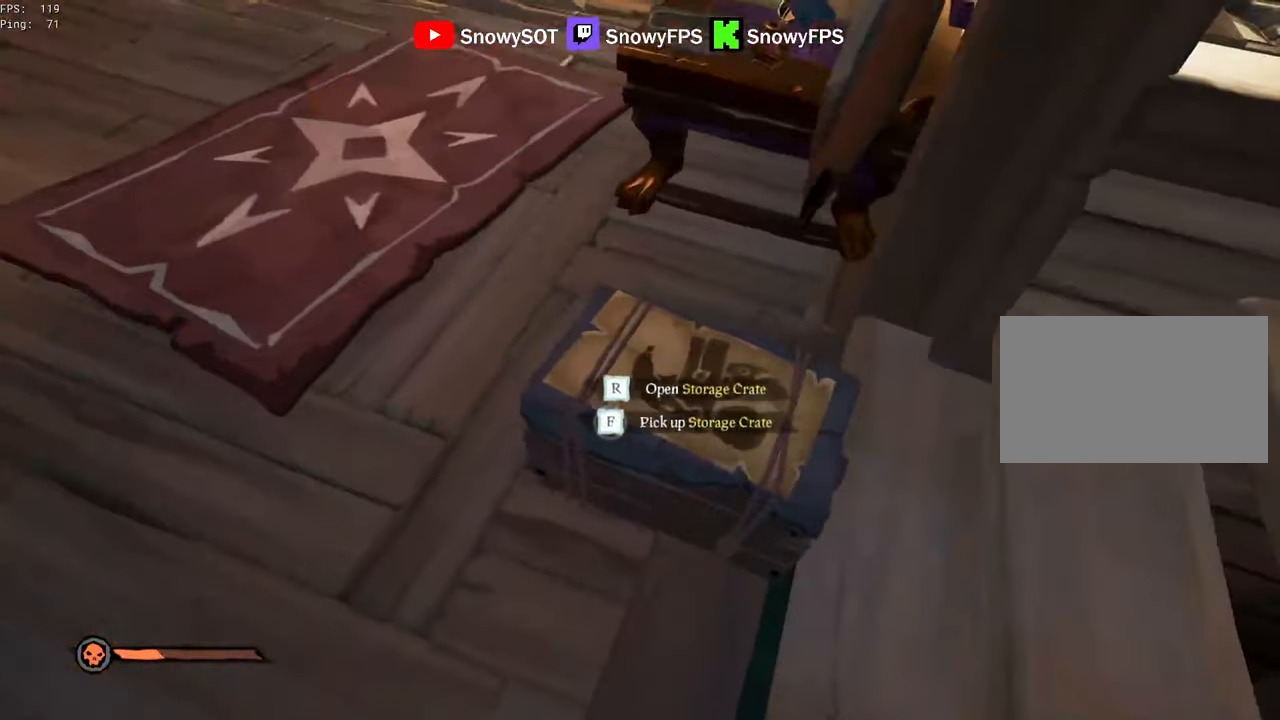
{"keys": [], "mouse": [], "mouse_move": "still", "events": [[17, "mouse_left", "down"], [117, "mouse_left", "up"], [117, "w", "down"], [217, "w", "up"], [300, "r", "down"], [350, "r", "up"], [450, "f", "down"], [484, "f", "up"]]}
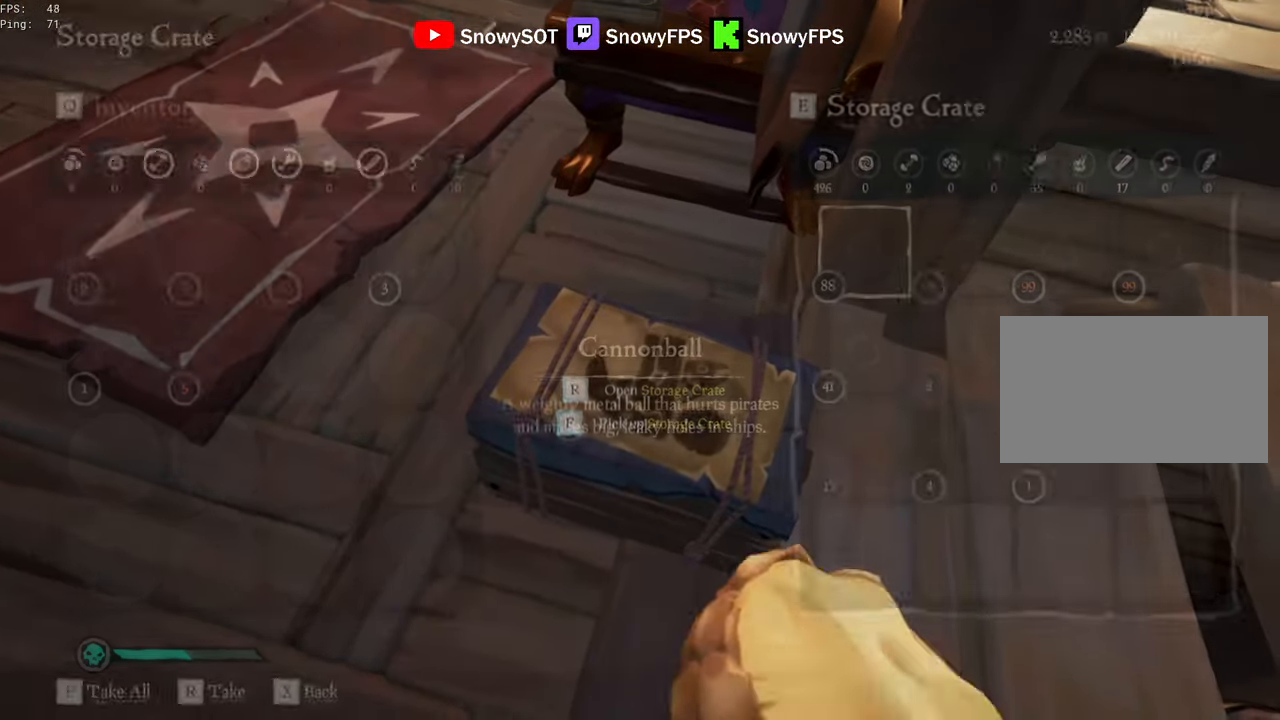
{"keys": [], "mouse": [], "mouse_move": "right", "events": [[84, "f", "down"], [134, "f", "up"], [184, "f", "down"], [267, "f", "up"]]}
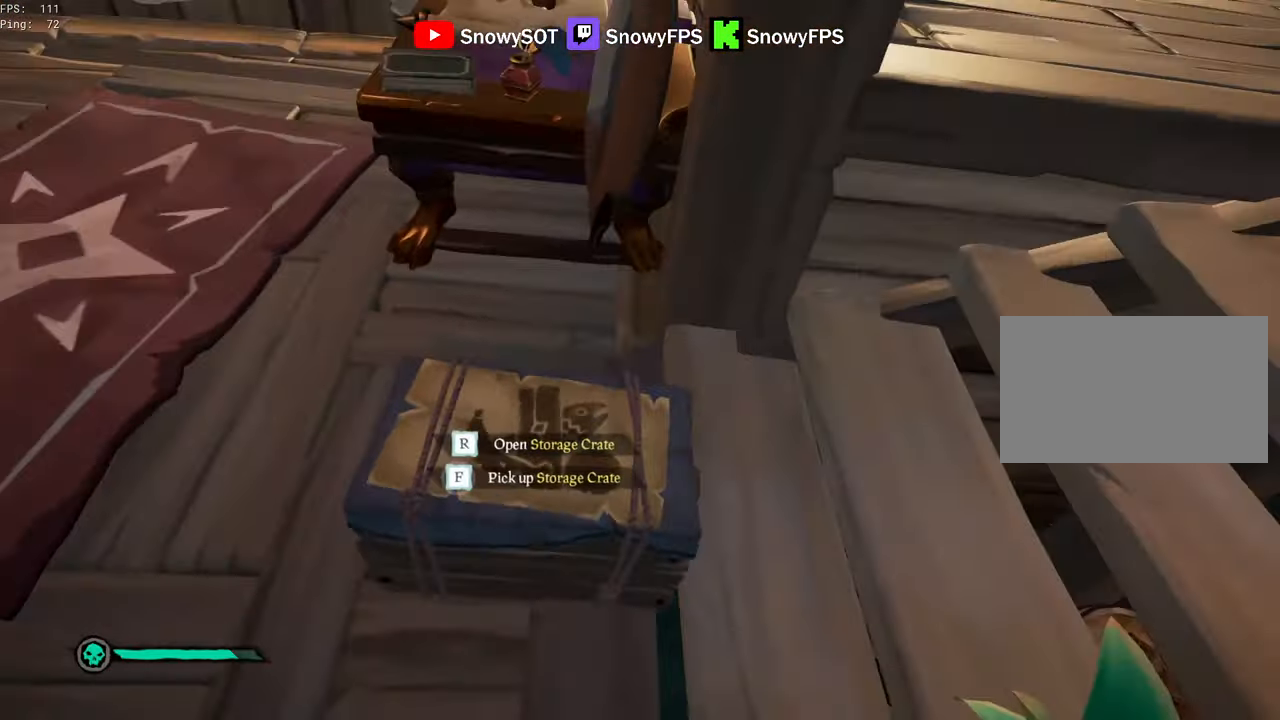
{"keys": ["d", "shift", "w"], "mouse": [], "mouse_move": "still", "events": [[150, "w", "down"], [234, "shift", "down"], [434, "d", "down"]]}
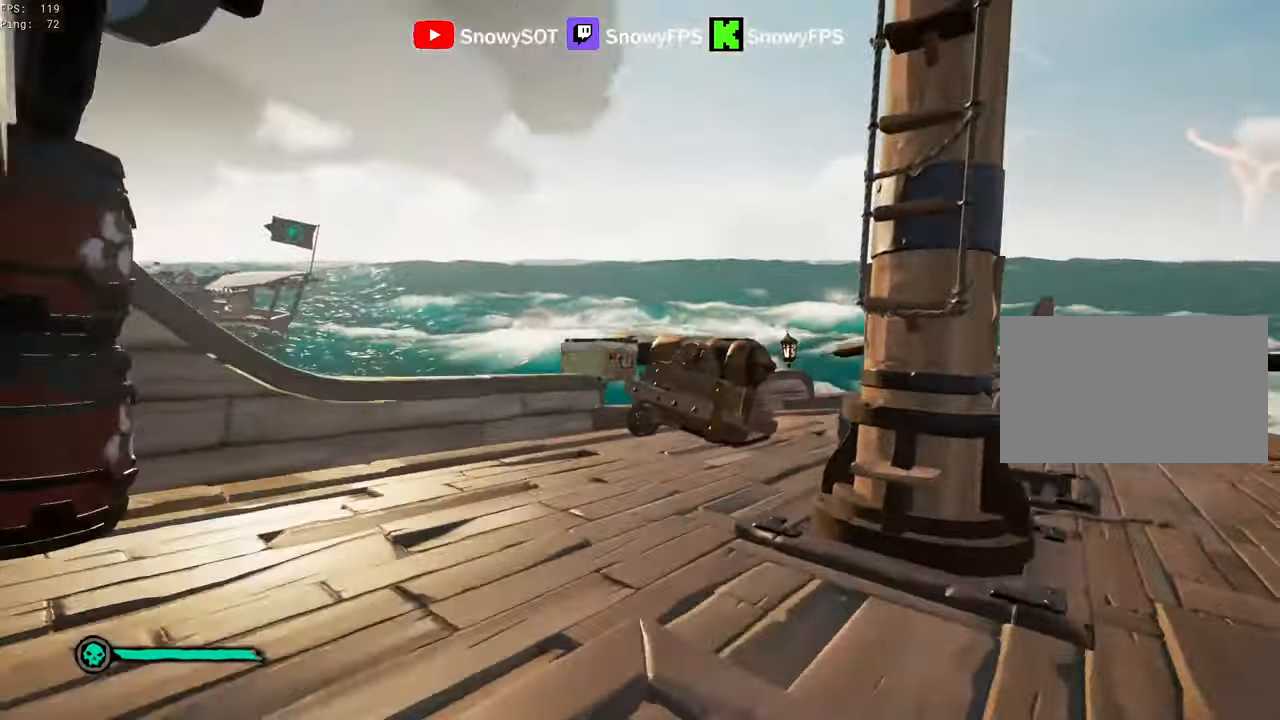
{"keys": ["w"], "mouse": [], "mouse_move": "still", "events": [[17, "d", "up"], [117, "shift", "up"], [250, "4", "down"], [350, "4", "up"]]}
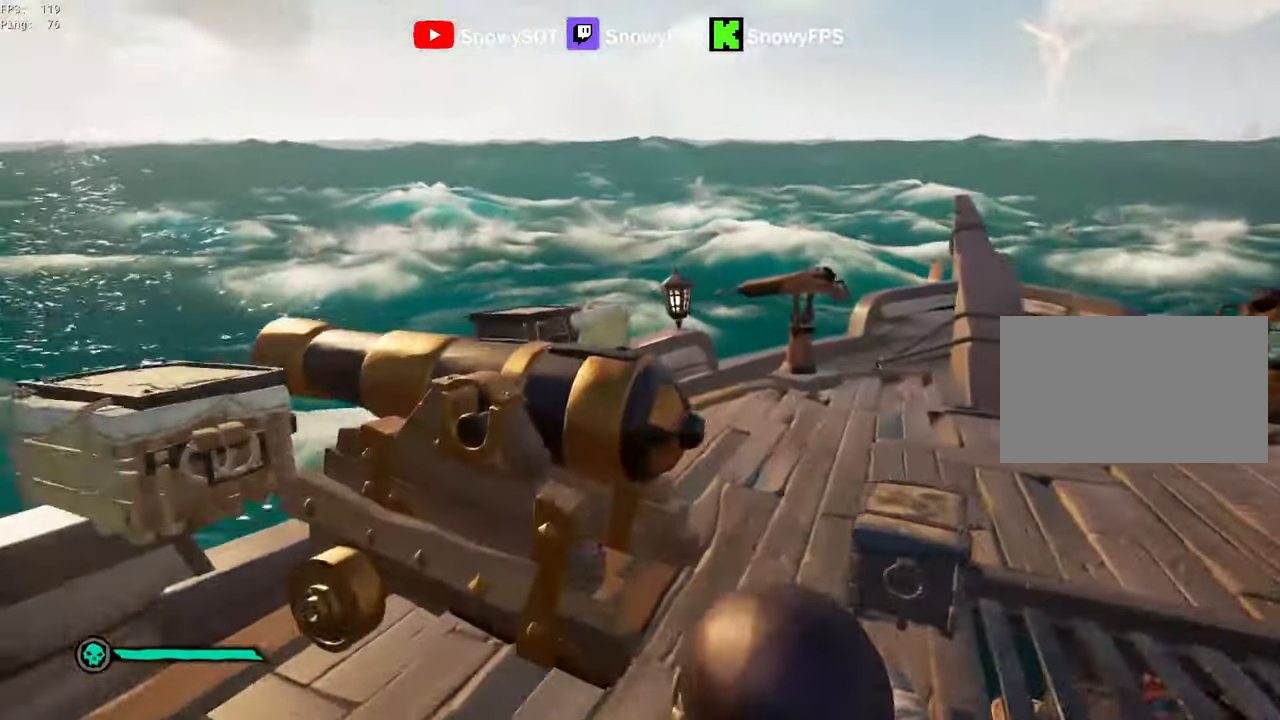
{"keys": ["d"], "mouse": ["right"], "mouse_move": "left", "events": [[34, "r", "down"], [84, "w", "up"], [134, "r", "up"], [266, "1", "down"], [316, "1", "up"], [316, "mouse_right", "down"], [416, "d", "down"]]}
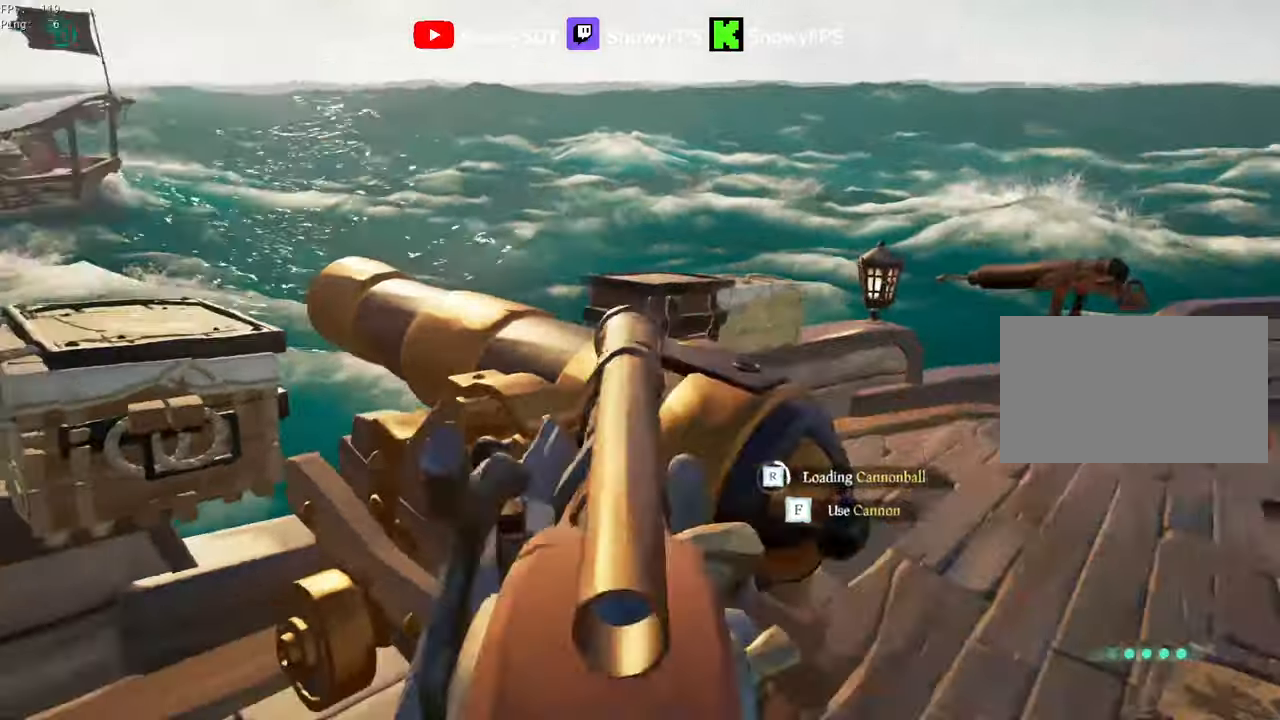
{"keys": [], "mouse": [], "mouse_move": "still", "events": [[50, "mouse_right", "up"], [283, "d", "up"], [383, "a", "down"], [433, "a", "up"]]}
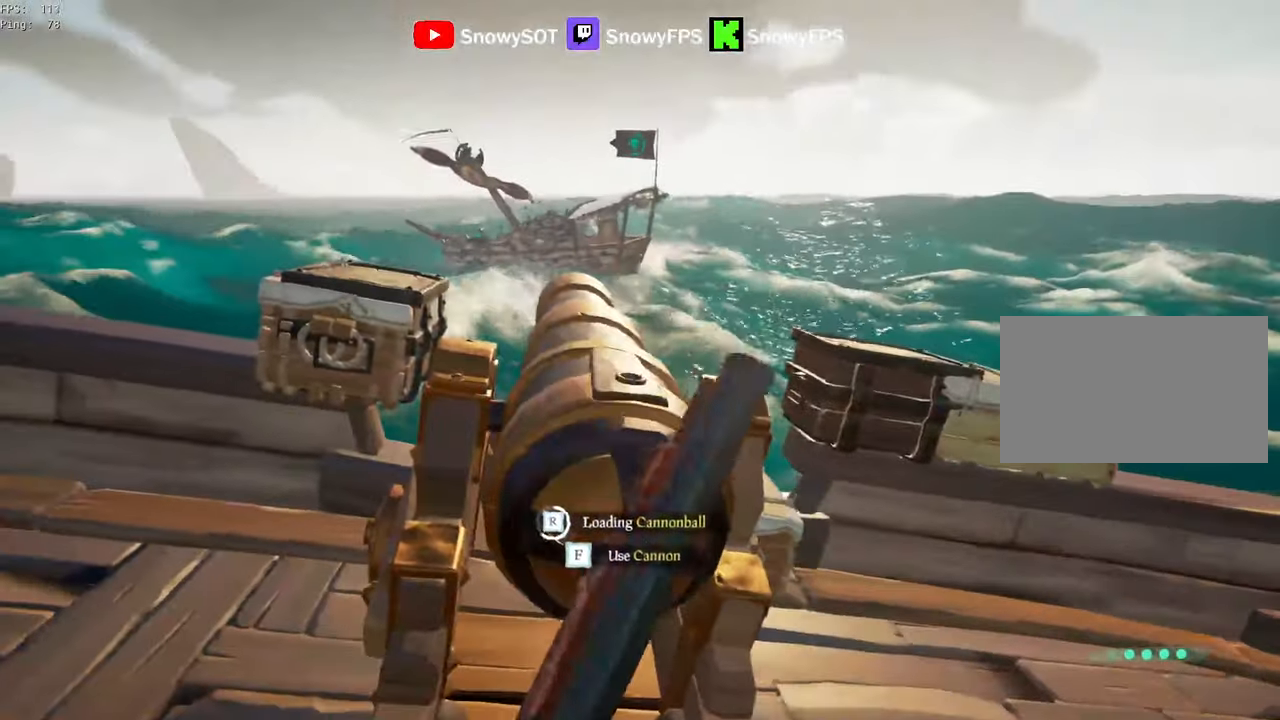
{"keys": ["d"], "mouse": [], "mouse_move": "still", "events": [[450, "d", "down"]]}
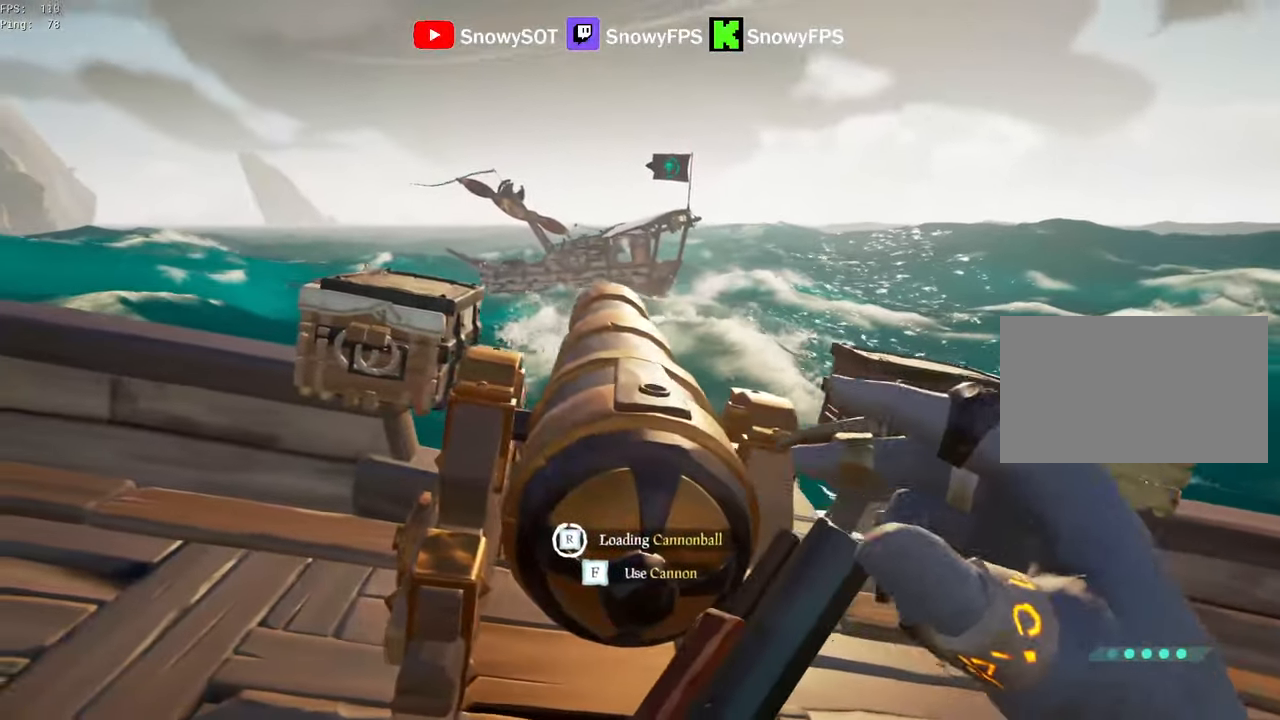
{"keys": ["d"], "mouse": [], "mouse_move": "still", "events": [[233, "a", "down"], [233, "d", "up"], [316, "a", "up"], [500, "d", "down"]]}
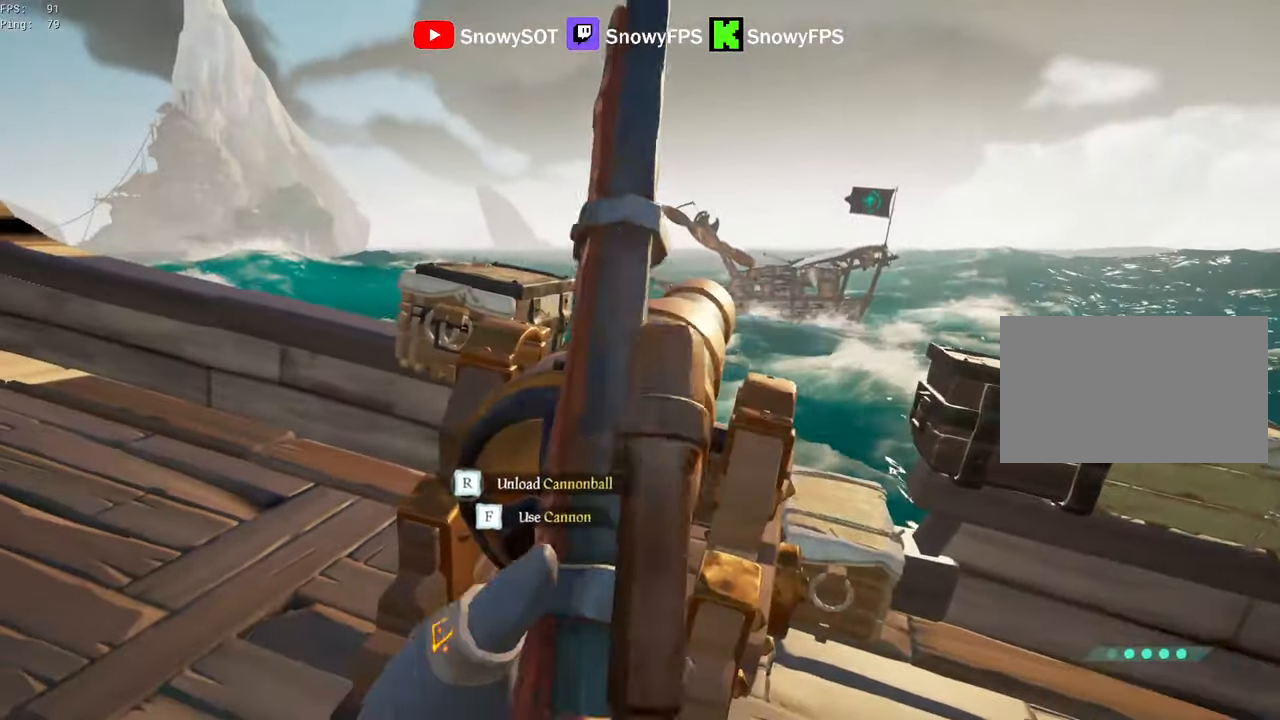
{"keys": ["a"], "mouse": [], "mouse_move": "still", "events": [[100, "a", "down"], [100, "d", "up"], [233, "a", "up"], [483, "a", "down"]]}
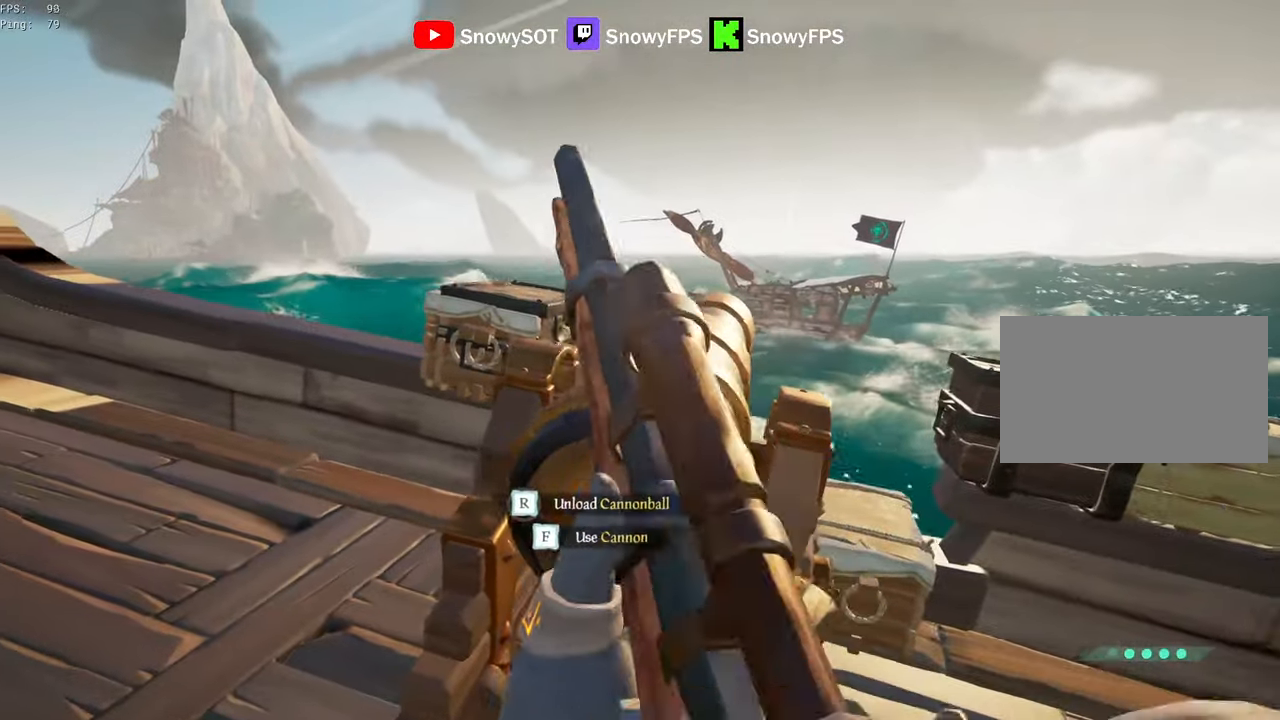
{"keys": ["a"], "mouse": ["right"], "mouse_move": "up-right", "events": [[500, "mouse_right", "down"]]}
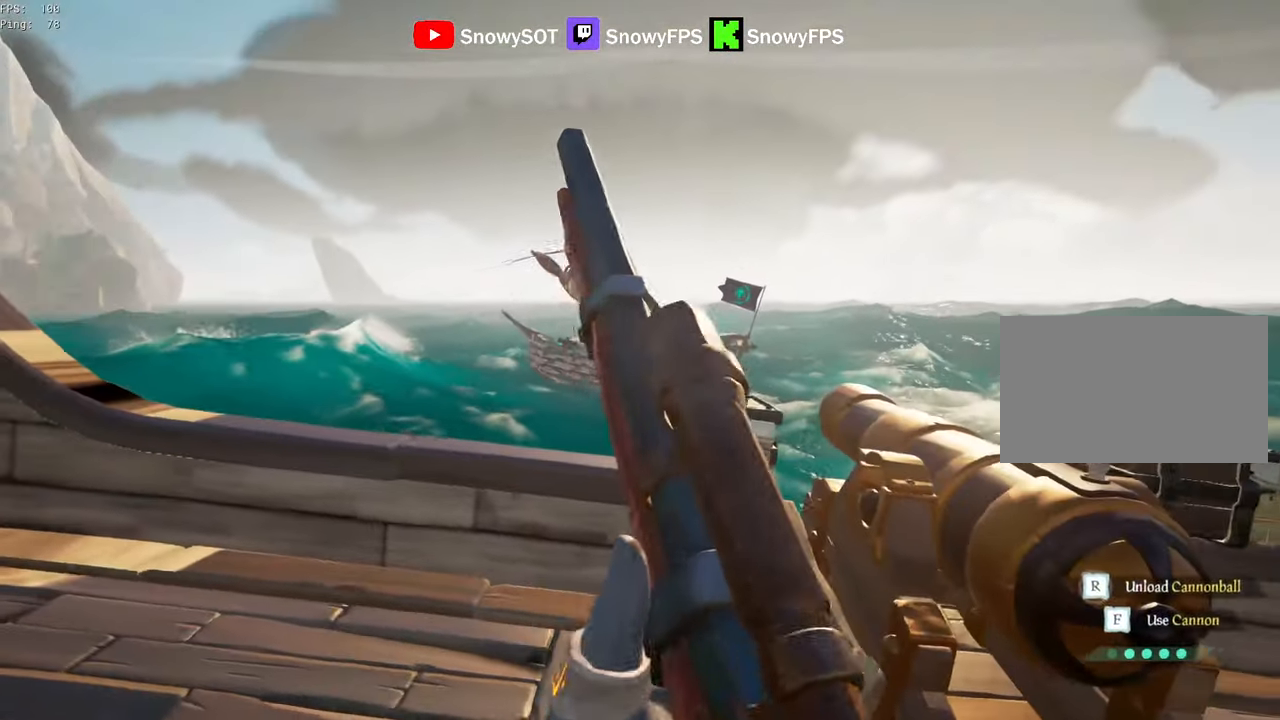
{"keys": [], "mouse": ["right"], "mouse_move": "still", "events": [[33, "a", "up"], [33, "d", "down"], [500, "d", "up"]]}
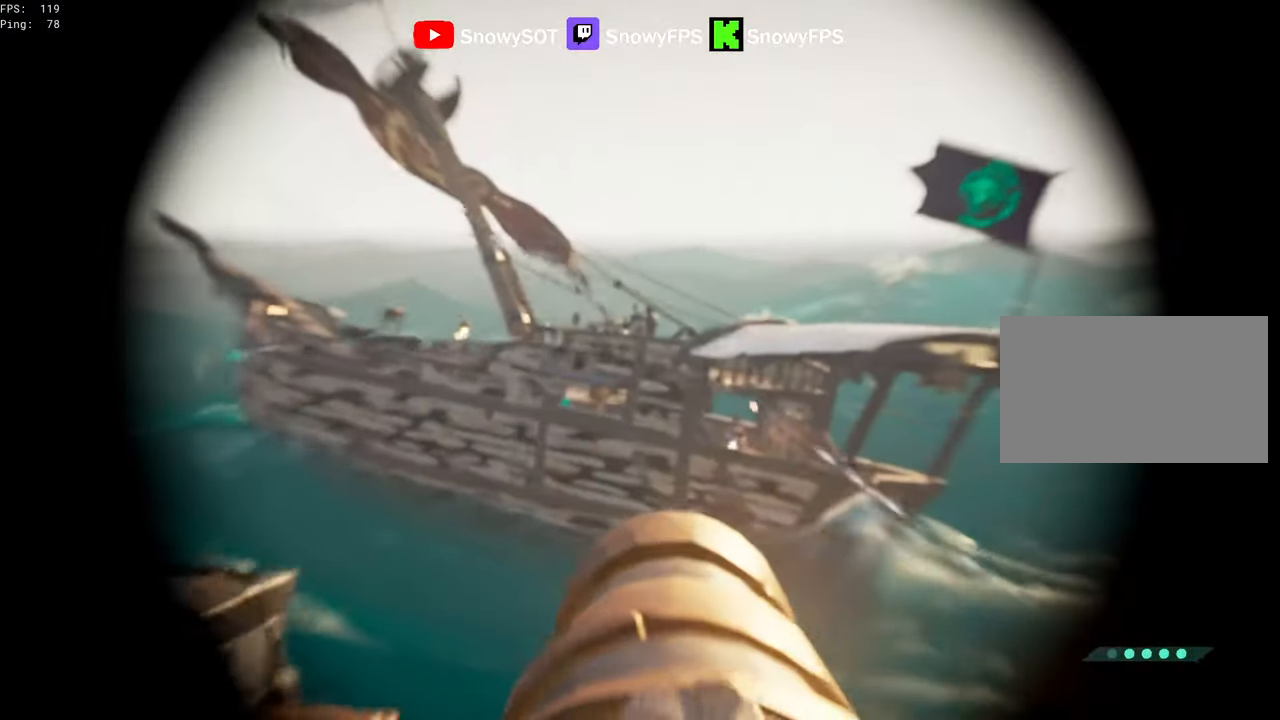
{"keys": ["a"], "mouse": [], "mouse_move": "still", "events": [[383, "mouse_left", "down"], [433, "a", "down"], [433, "x", "down"], [483, "mouse_left", "up"], [483, "mouse_right", "up"], [483, "x", "up"]]}
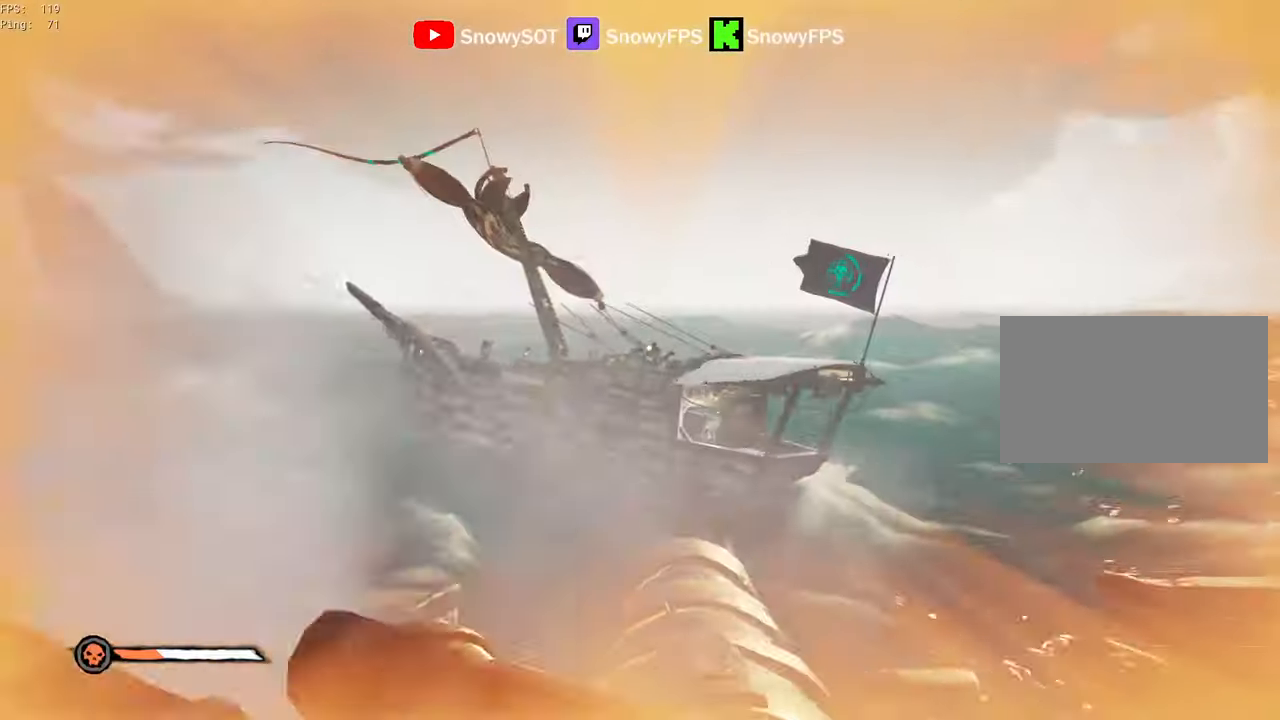
{"keys": ["a", "w"], "mouse": ["left"], "mouse_move": "left", "events": [[16, "x", "down"], [116, "s", "down"], [116, "x", "up"], [250, "s", "up"], [300, "3", "down"], [400, "3", "up"], [450, "mouse_left", "down"], [483, "w", "down"]]}
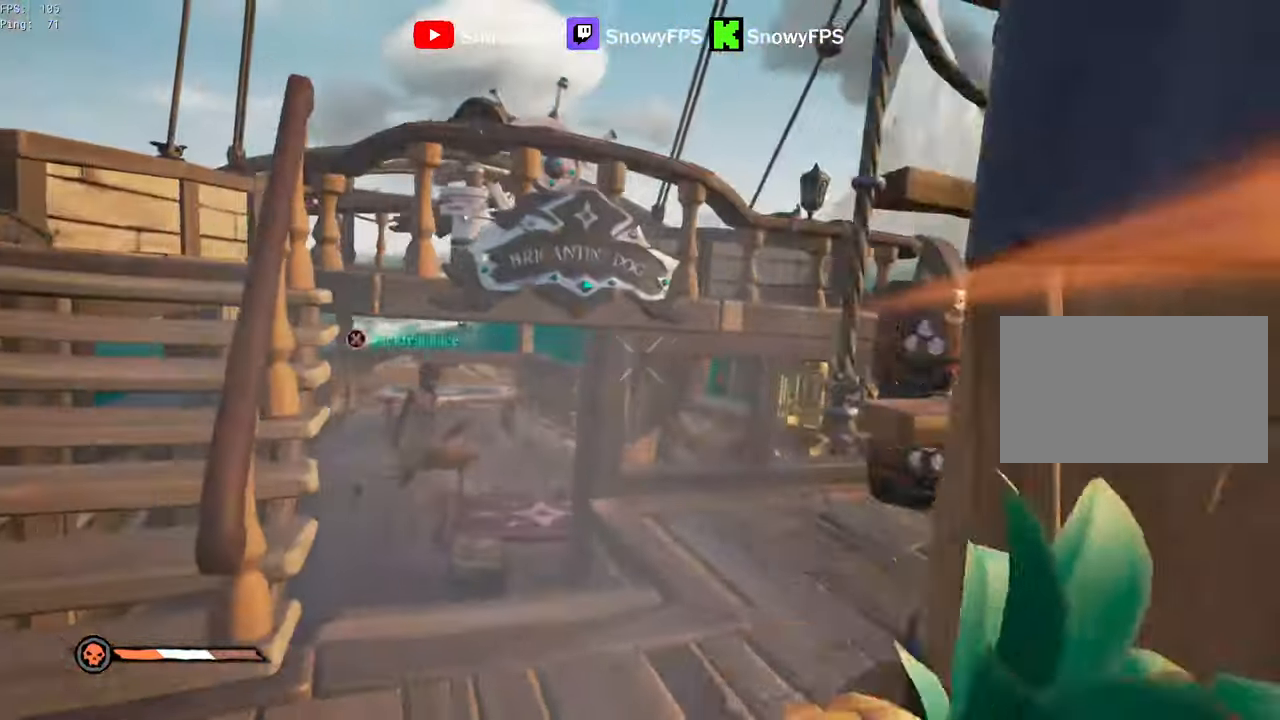
{"keys": ["w"], "mouse": [], "mouse_move": "down", "events": [[133, "a", "up"], [500, "mouse_left", "up"]]}
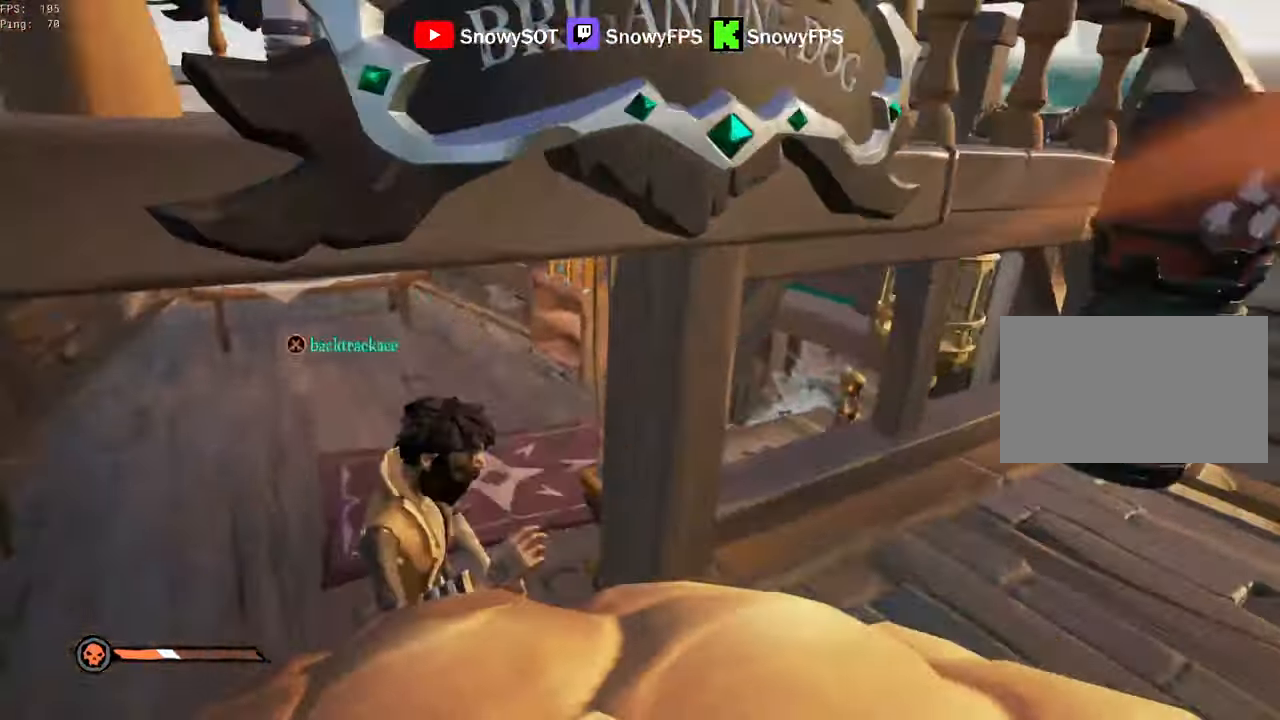
{"keys": [], "mouse": [], "mouse_move": "right", "events": [[50, "a", "down"], [50, "mouse_left", "down"], [150, "mouse_left", "up"], [200, "mouse_left", "down"], [283, "mouse_left", "up"], [333, "mouse_left", "down"], [467, "a", "up"], [467, "mouse_left", "up"], [467, "w", "up"]]}
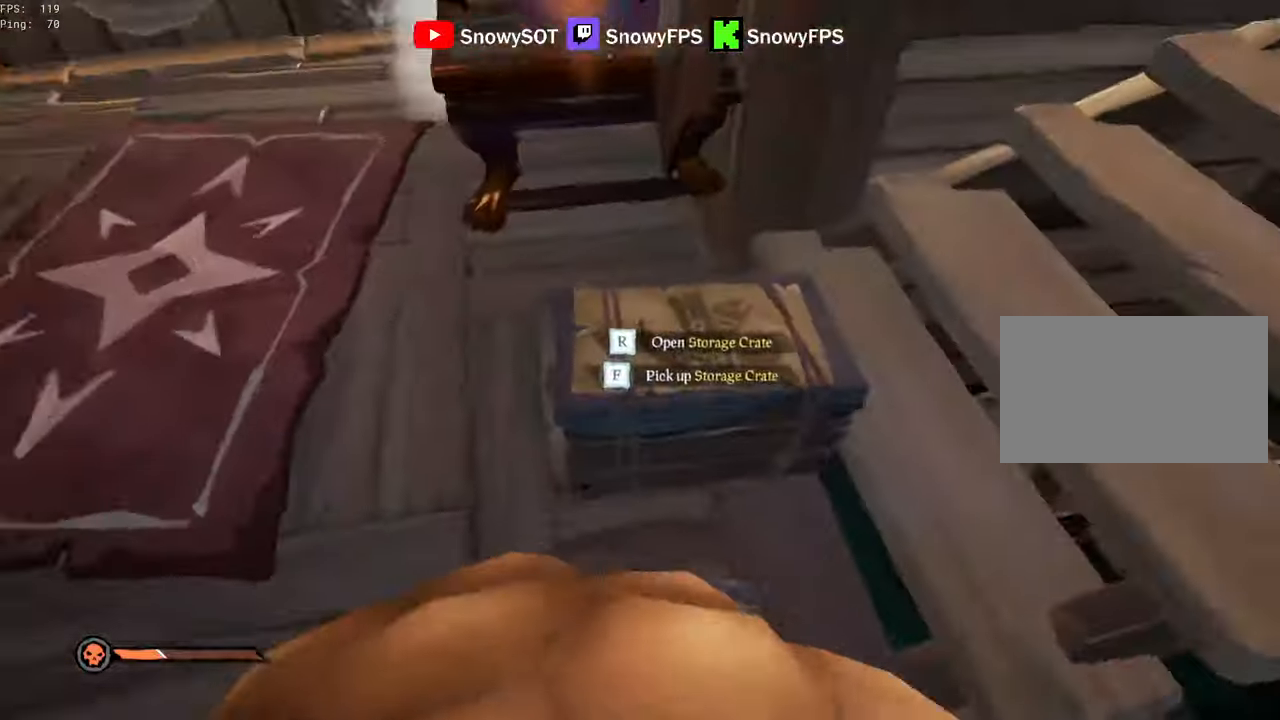
{"keys": [], "mouse": [], "mouse_move": "down", "events": [[17, "mouse_left", "down"], [117, "mouse_left", "up"], [117, "w", "down"], [300, "w", "up"]]}
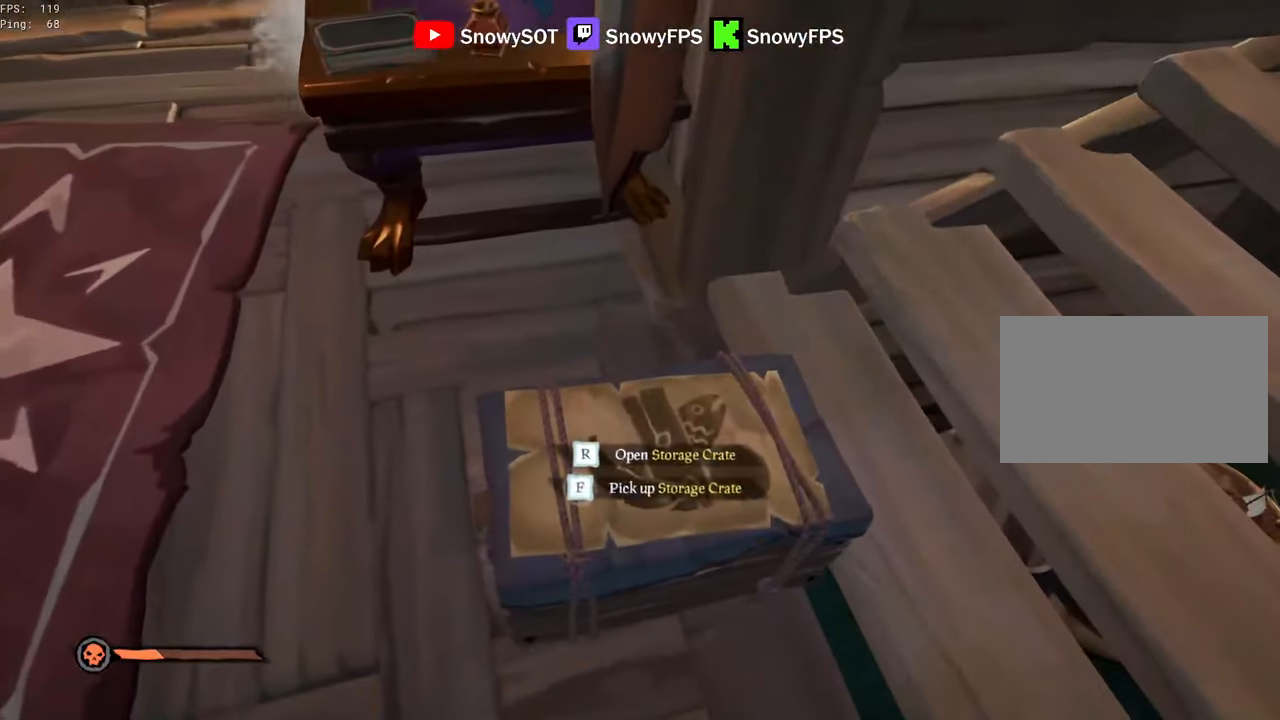
{"keys": ["r"], "mouse": [], "mouse_move": "still", "events": [[500, "r", "down"]]}
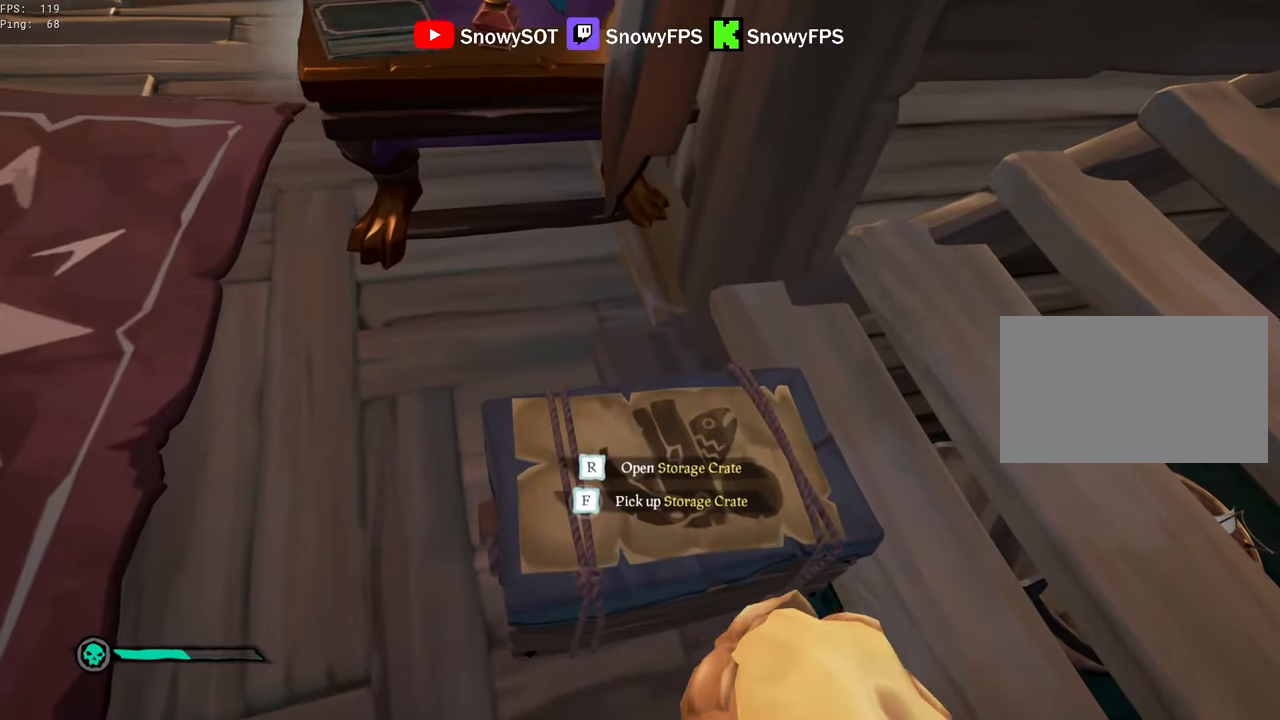
{"keys": [], "mouse": [], "mouse_move": "still", "events": [[100, "r", "up"], [200, "f", "down"], [233, "f", "up"], [283, "f", "down"], [333, "f", "up"], [433, "f", "down"], [467, "f", "up"]]}
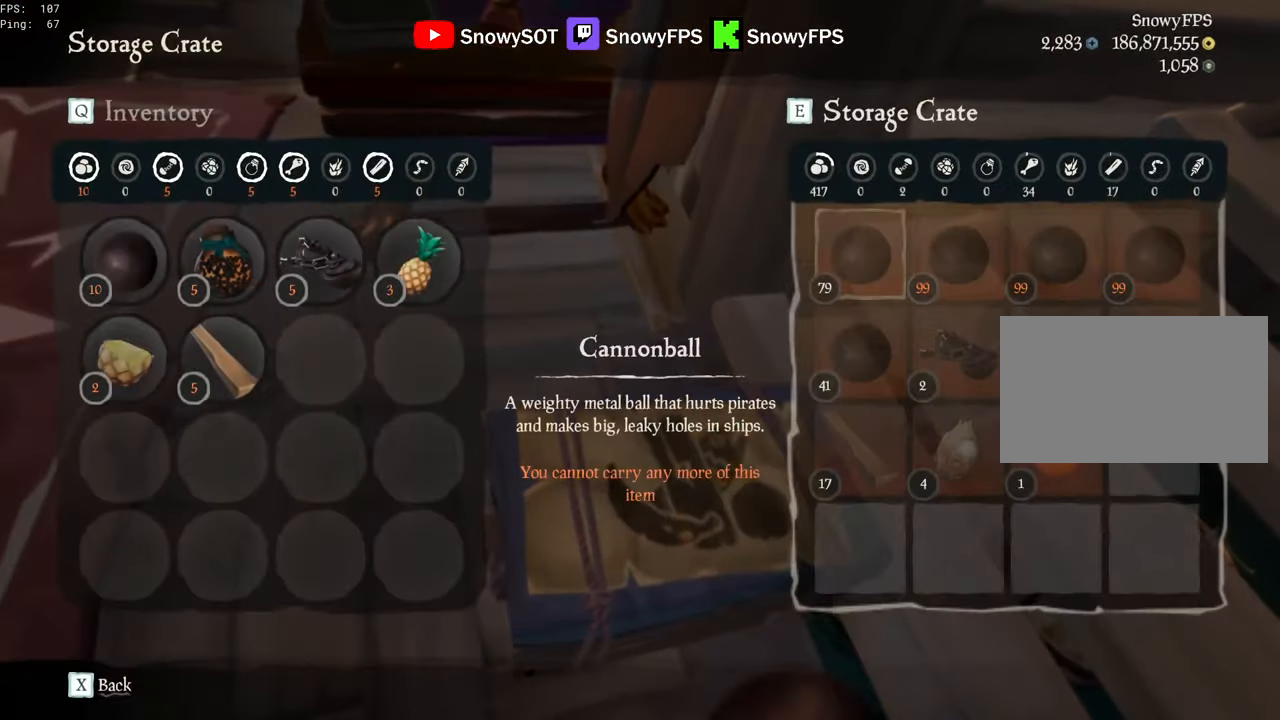
{"keys": ["1", "w"], "mouse": [], "mouse_move": "up-right", "events": [[250, "w", "down"], [450, "1", "down"]]}
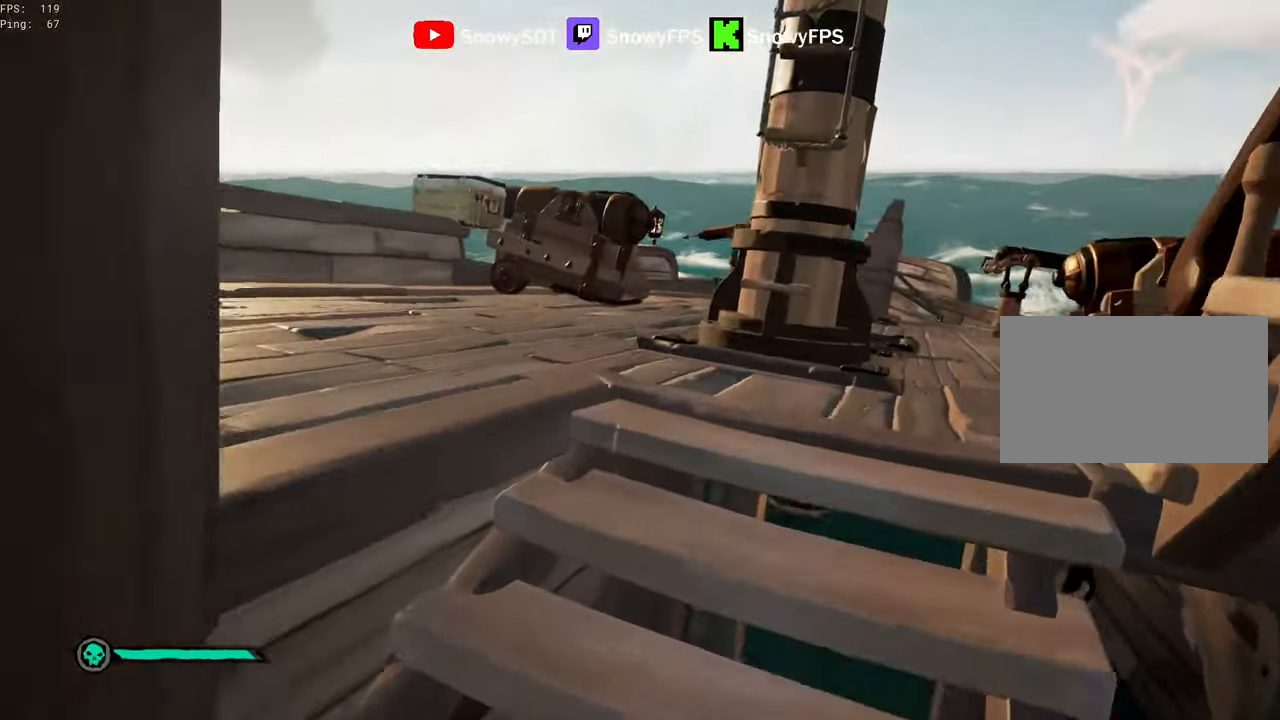
{"keys": ["w"], "mouse": [], "mouse_move": "still", "events": [[33, "1", "up"], [267, "shift", "down"], [317, "shift", "up"]]}
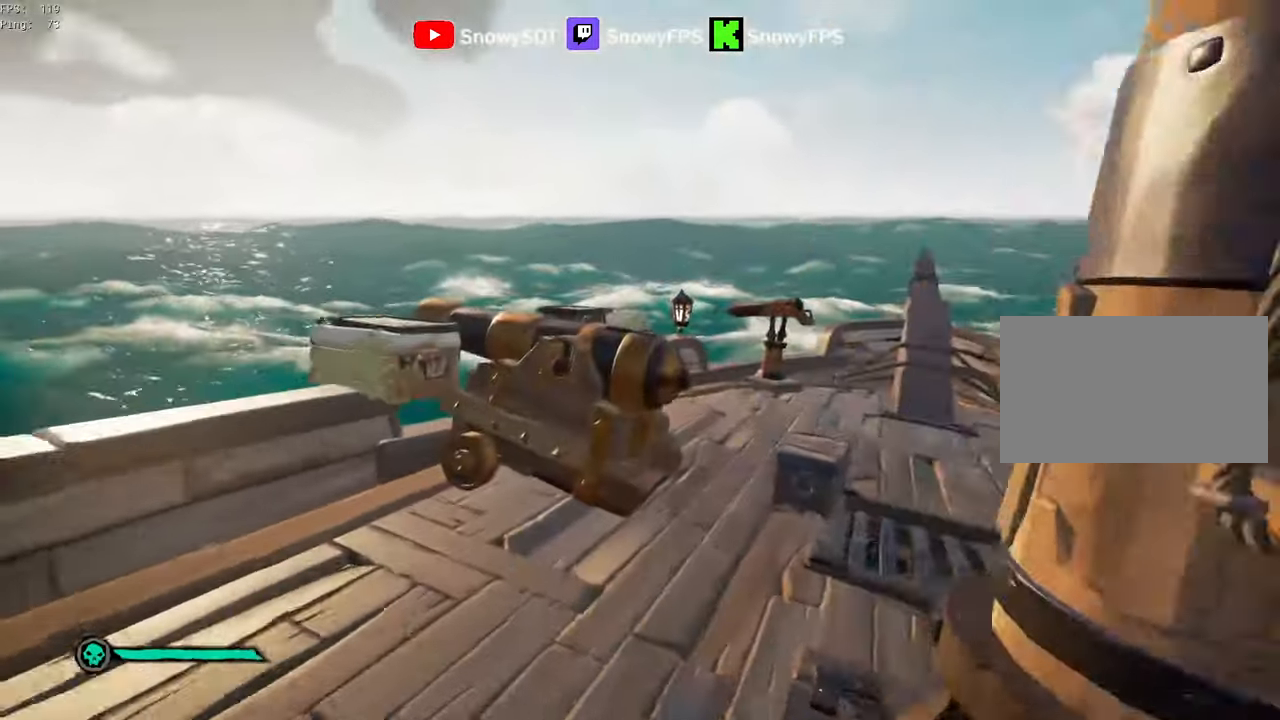
{"keys": ["r"], "mouse": [], "mouse_move": "left", "events": [[50, "d", "down"], [233, "d", "up"], [333, "4", "down"], [333, "w", "up"], [383, "4", "up"], [467, "r", "down"]]}
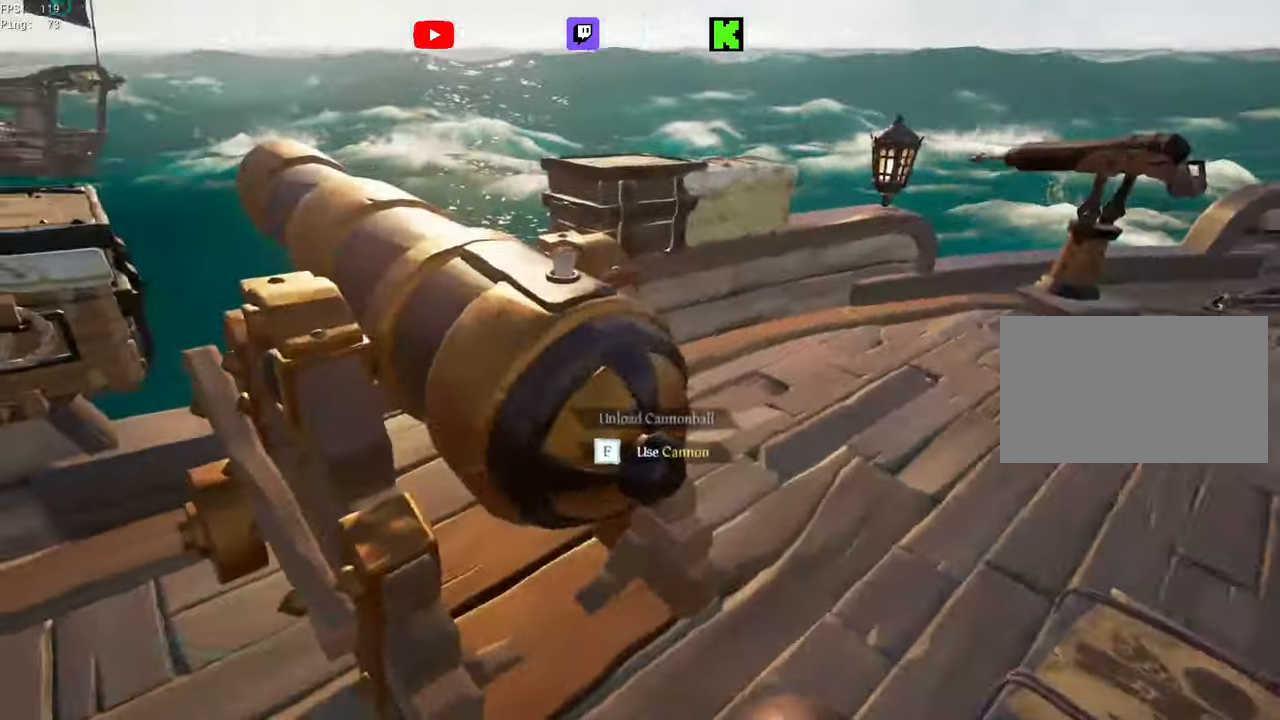
{"keys": [], "mouse": [], "mouse_move": "left", "events": [[17, "r", "up"], [67, "1", "down"], [167, "1", "up"], [217, "d", "down"], [350, "d", "up"], [400, "f", "down"], [450, "f", "up"]]}
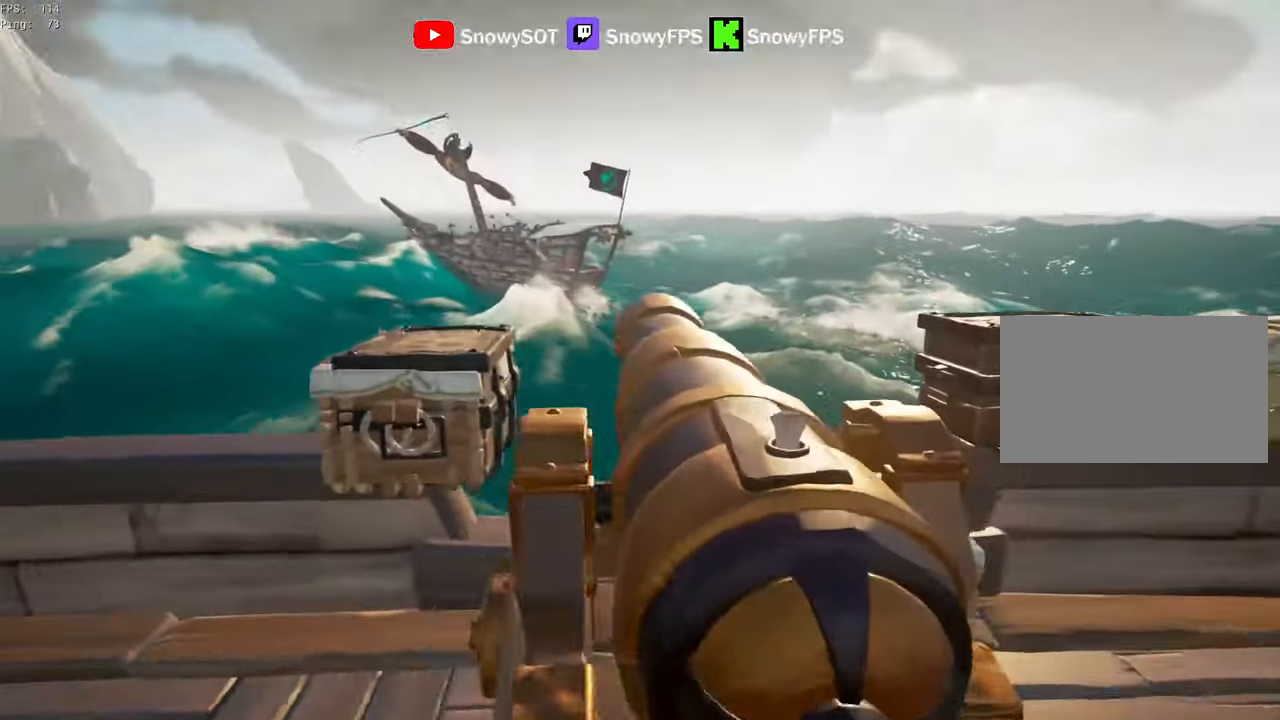
{"keys": ["a"], "mouse": [], "mouse_move": "still", "events": [[33, "a", "down"]]}
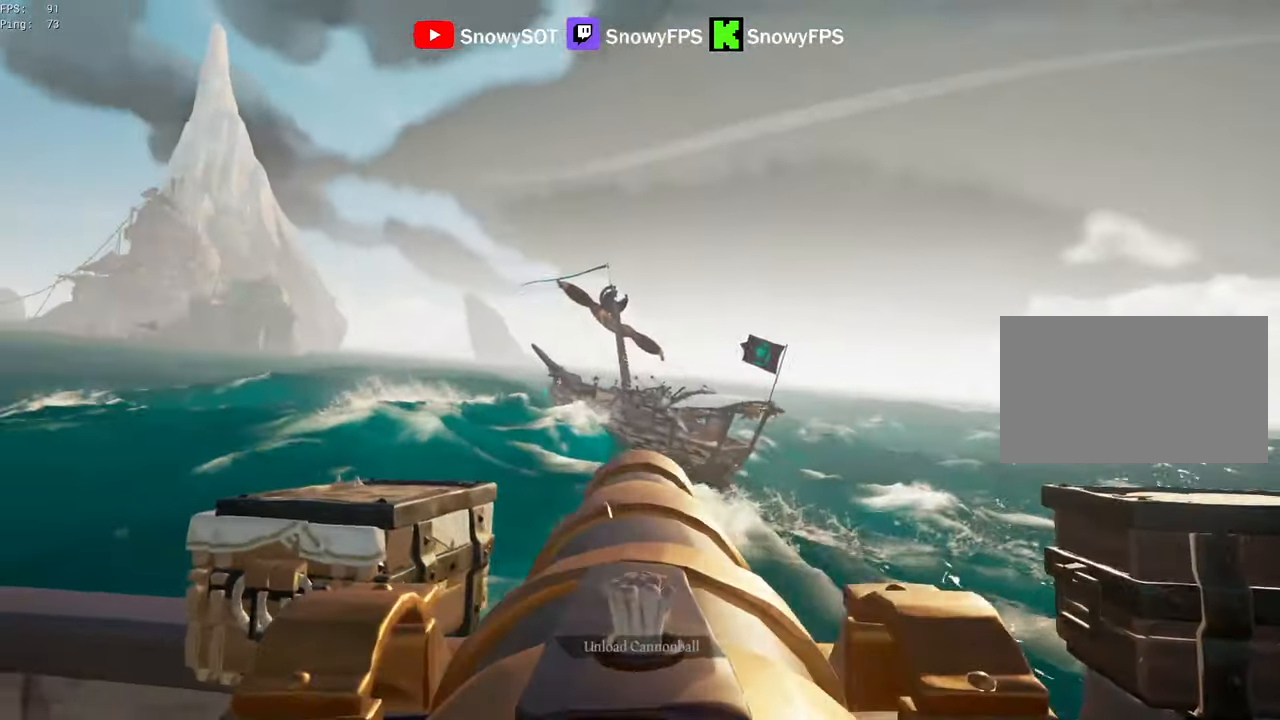
{"keys": ["a", "s"], "mouse": [], "mouse_move": "down-right", "events": [[150, "mouse_left", "down"], [200, "f", "down"], [233, "f", "up"], [283, "mouse_left", "up"], [383, "s", "down"]]}
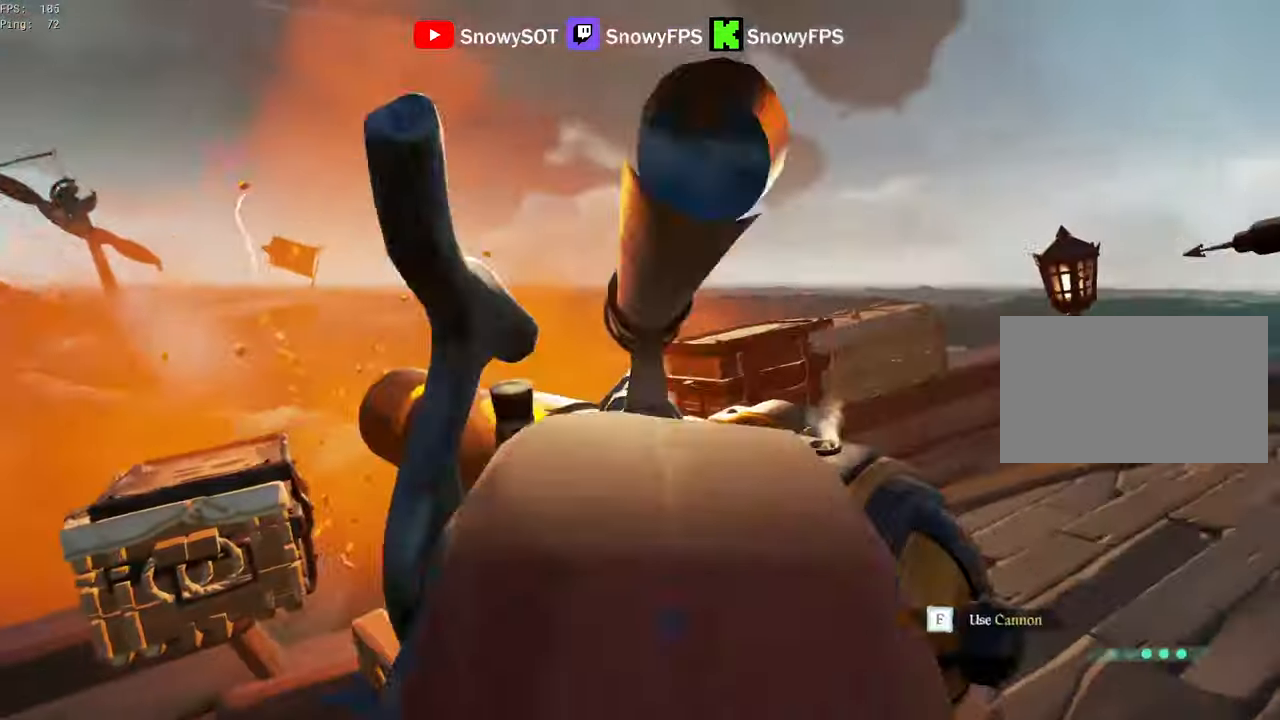
{"keys": ["d"], "mouse": [], "mouse_move": "still", "events": [[17, "4", "down"], [117, "4", "up"], [167, "s", "up"], [217, "a", "up"], [217, "r", "down"], [250, "r", "up"], [300, "1", "down"], [400, "1", "up"], [484, "d", "down"]]}
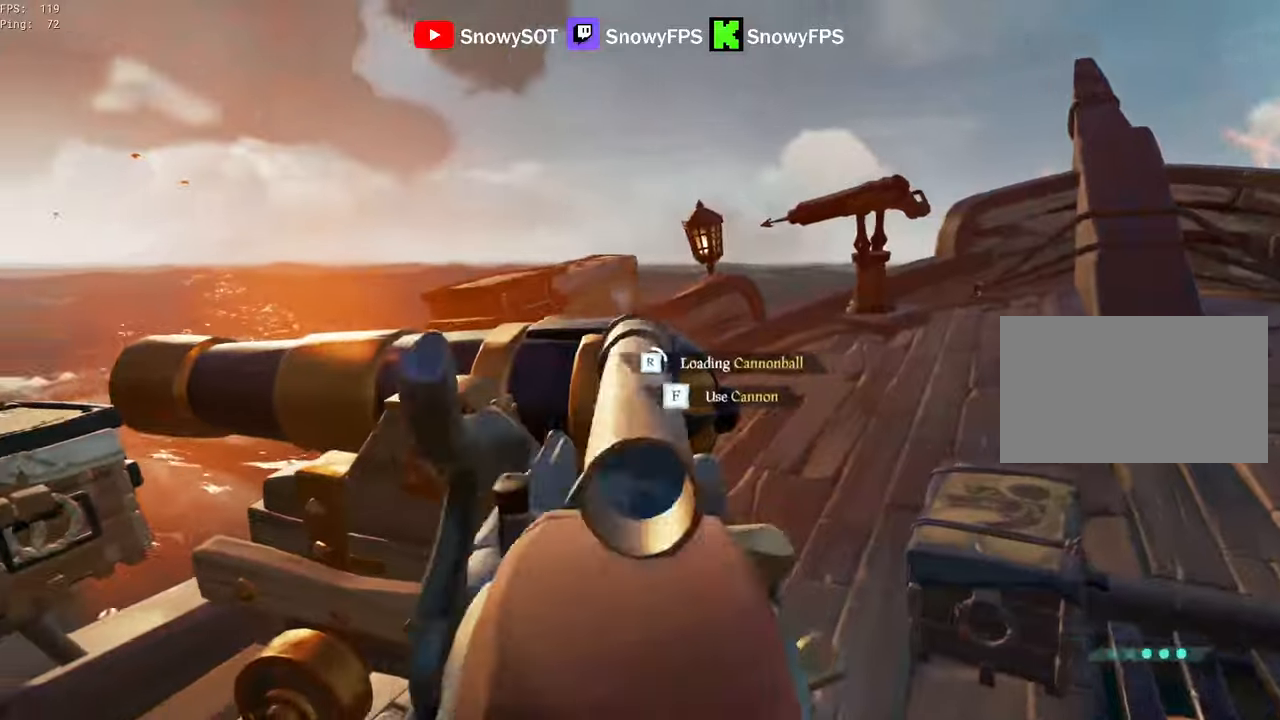
{"keys": ["a"], "mouse": [], "mouse_move": "left", "events": [[84, "w", "down"], [234, "w", "up"], [417, "d", "up"], [467, "a", "down"]]}
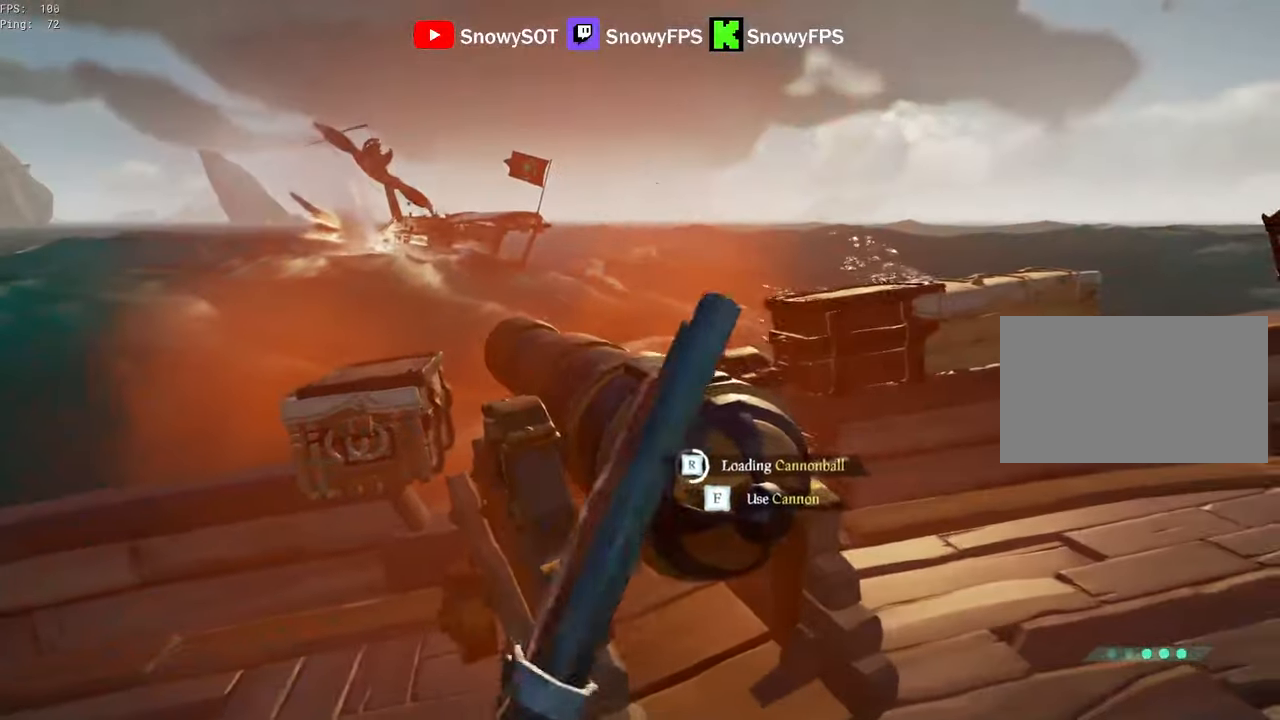
{"keys": ["d"], "mouse": [], "mouse_move": "still", "events": [[50, "a", "up"], [100, "d", "down"], [234, "d", "up"], [284, "a", "down"], [384, "a", "up"], [434, "d", "down"]]}